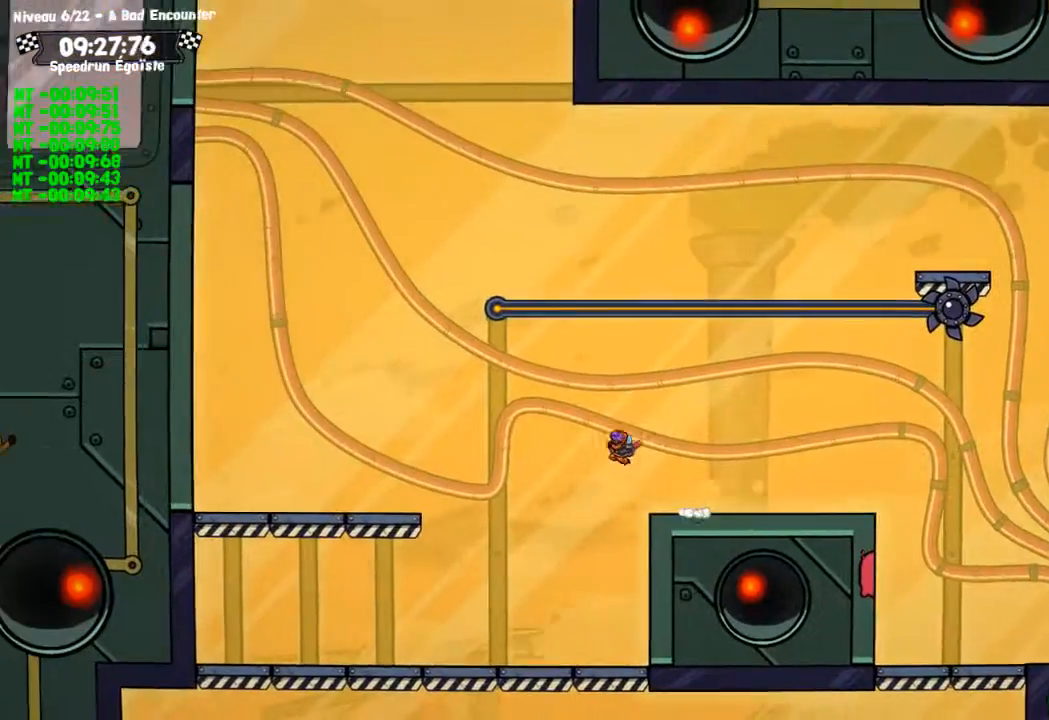
Gameplay with a controller (PlayStation layout); each line is a JSON object with the inputs held at the frame after it. "events" lists button and stick changes between this image and that frame as [ms after this image, input, new state], when the widget could be followed in between. Not read: R3.
{"buttons": [], "left_stick": "left", "right_stick": "center", "events": []}
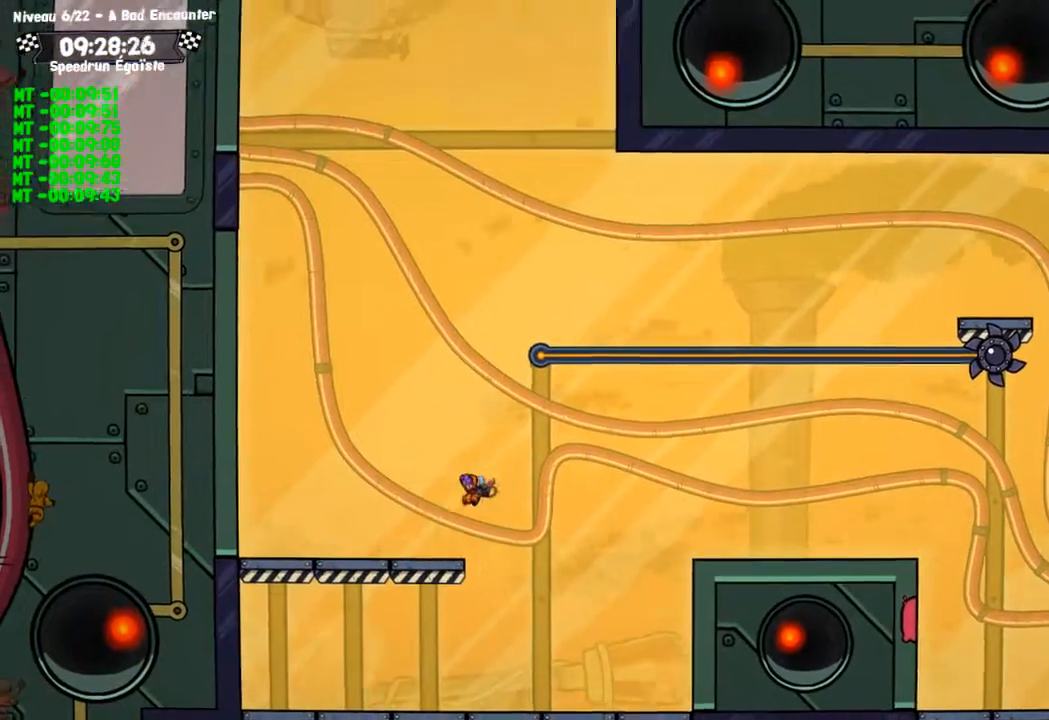
{"buttons": ["CIRCLE"], "left_stick": "left", "right_stick": "center", "events": [[200, "CROSS", "down"], [434, "CROSS", "up"], [501, "CIRCLE", "down"]]}
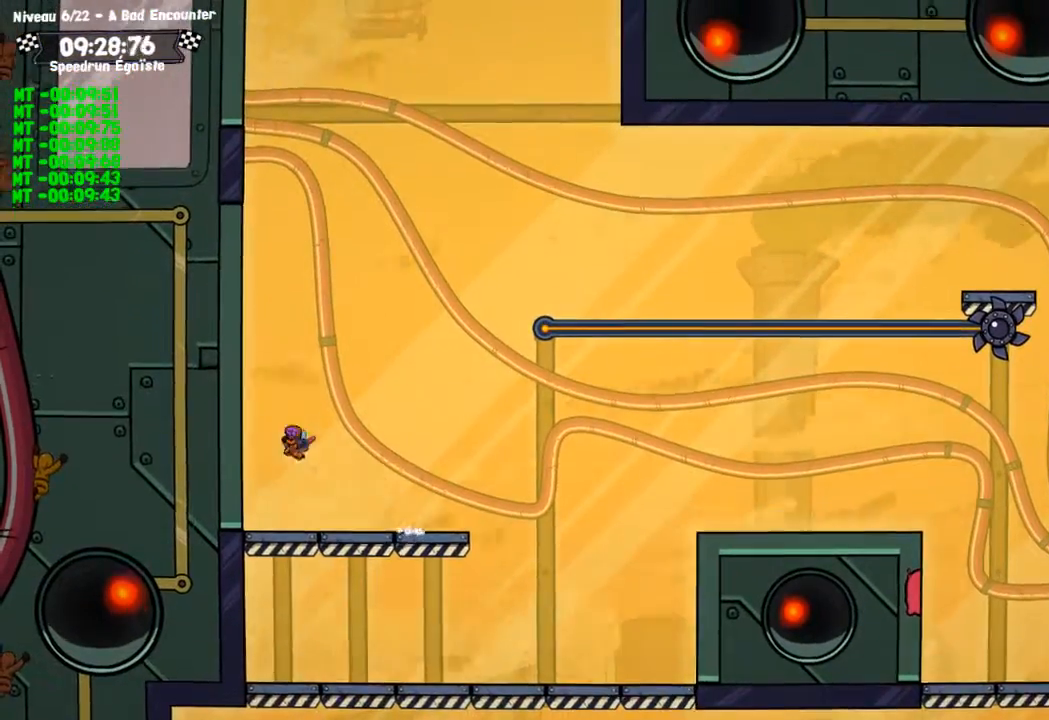
{"buttons": ["CIRCLE"], "left_stick": "up-left", "right_stick": "center", "events": [[333, "left_stick", "up-left"]]}
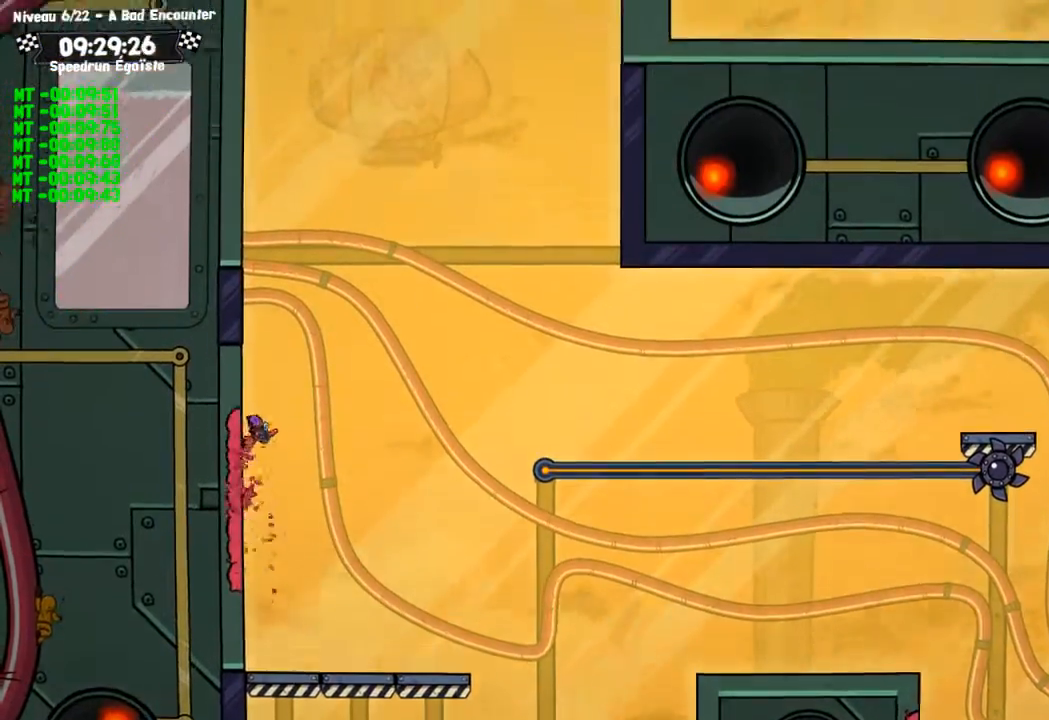
{"buttons": ["CIRCLE"], "left_stick": "up-left", "right_stick": "center", "events": [[200, "CIRCLE", "up"], [200, "CROSS", "down"], [434, "CROSS", "up"], [467, "CIRCLE", "down"]]}
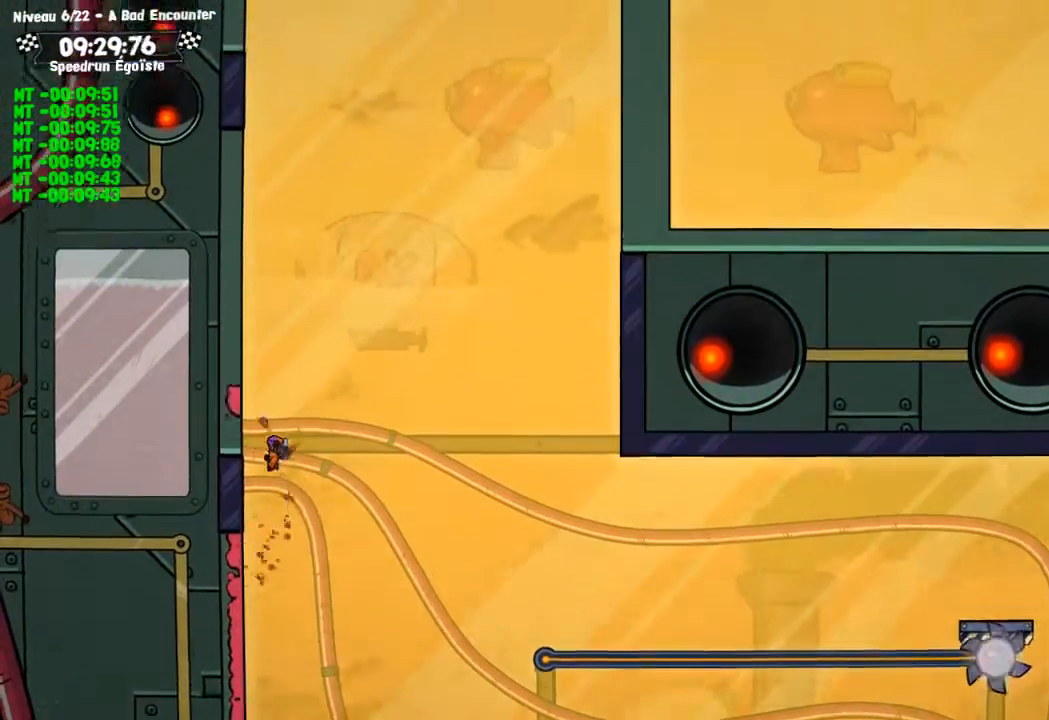
{"buttons": ["CIRCLE"], "left_stick": "up-left", "right_stick": "center", "events": []}
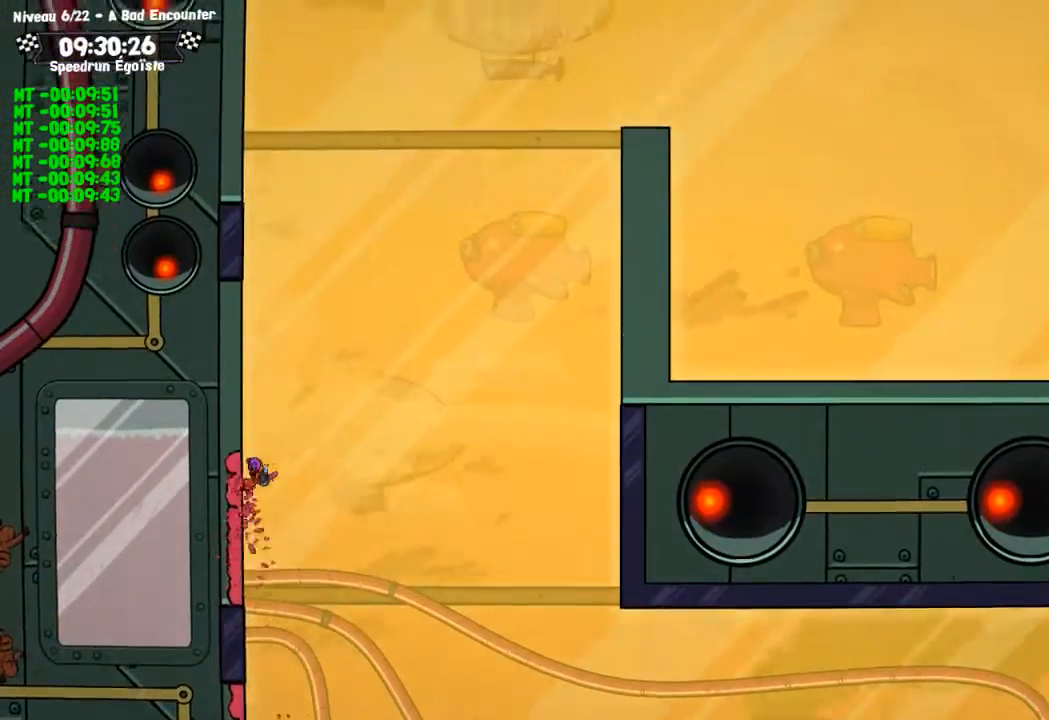
{"buttons": ["CROSS"], "left_stick": "up-left", "right_stick": "center", "events": [[501, "CIRCLE", "up"], [501, "CROSS", "down"]]}
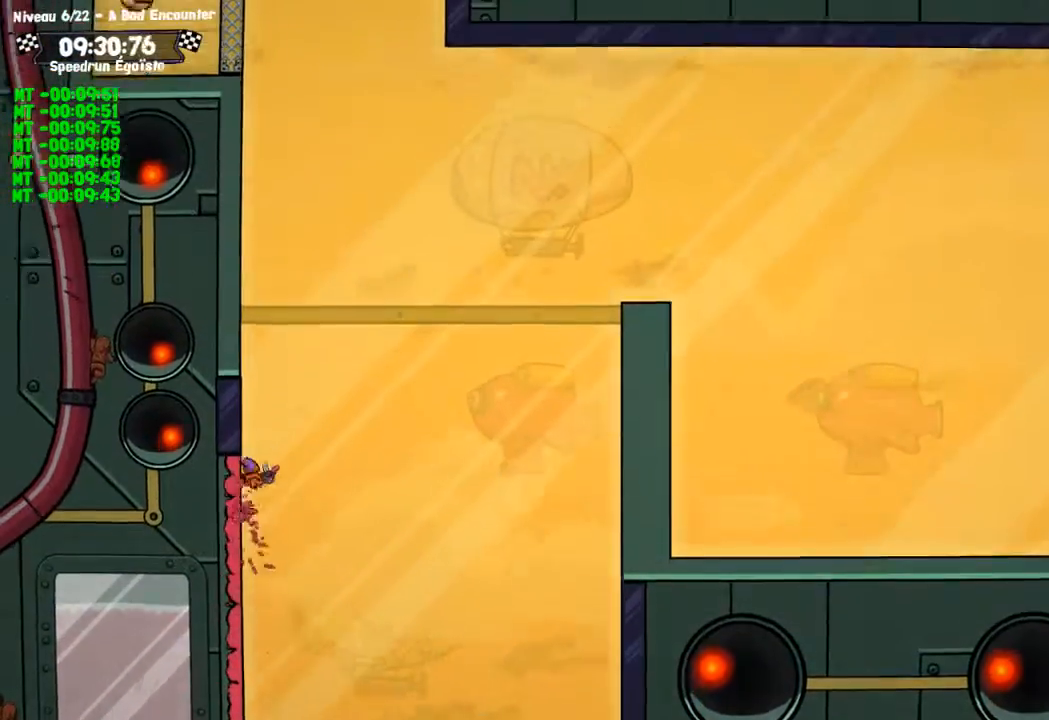
{"buttons": ["CIRCLE"], "left_stick": "up-left", "right_stick": "center", "events": [[300, "CROSS", "up"], [333, "CIRCLE", "down"]]}
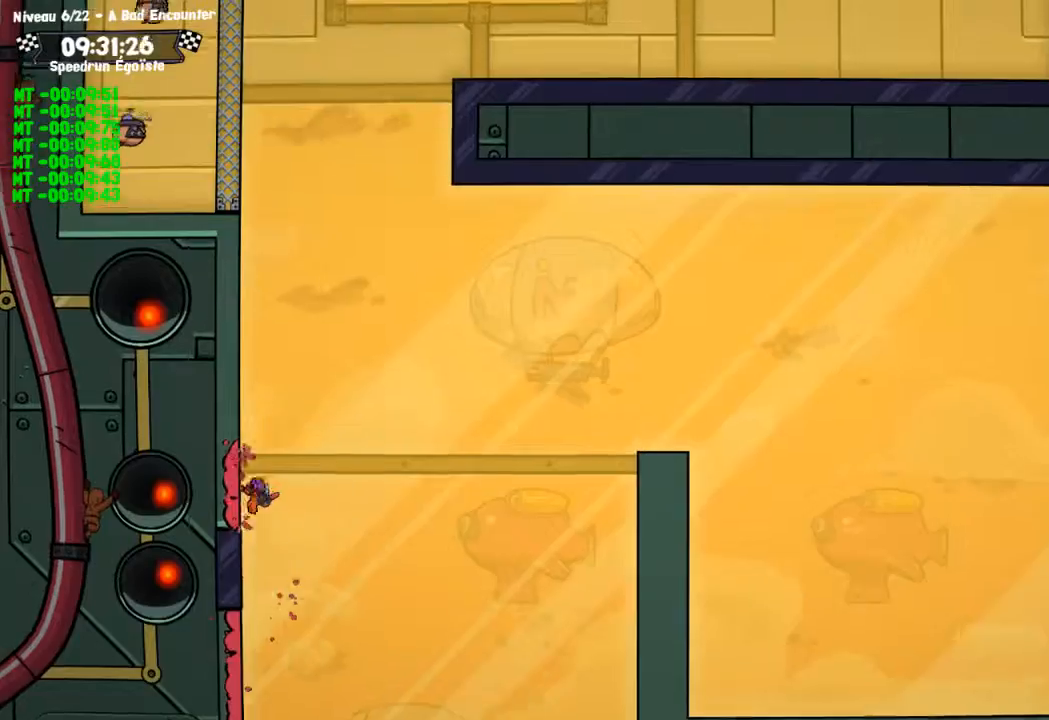
{"buttons": ["CROSS"], "left_stick": "center", "right_stick": "center", "events": [[334, "CROSS", "down"], [367, "CIRCLE", "up"], [400, "left_stick", "center"]]}
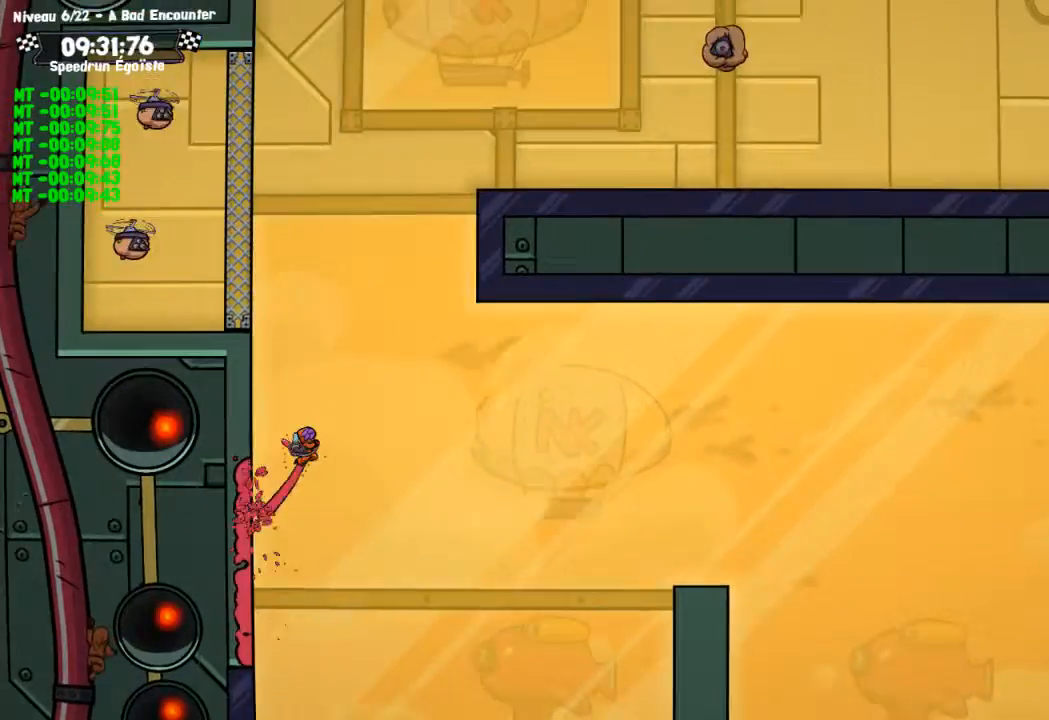
{"buttons": [], "left_stick": "center", "right_stick": "center", "events": [[33, "CROSS", "up"]]}
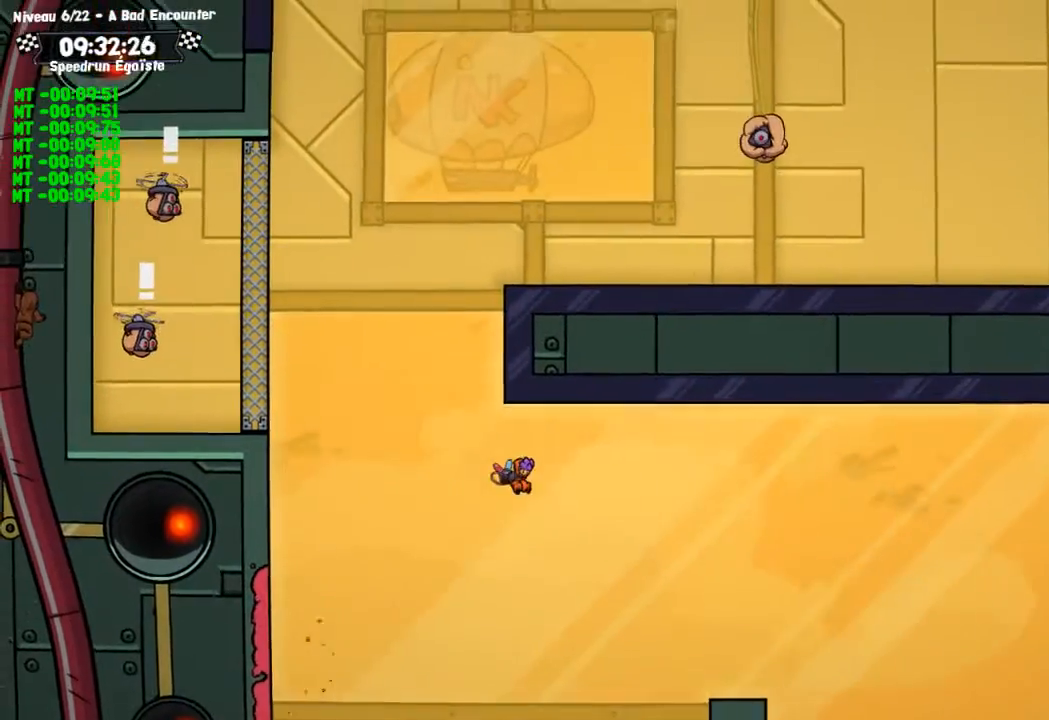
{"buttons": [], "left_stick": "center", "right_stick": "center"}
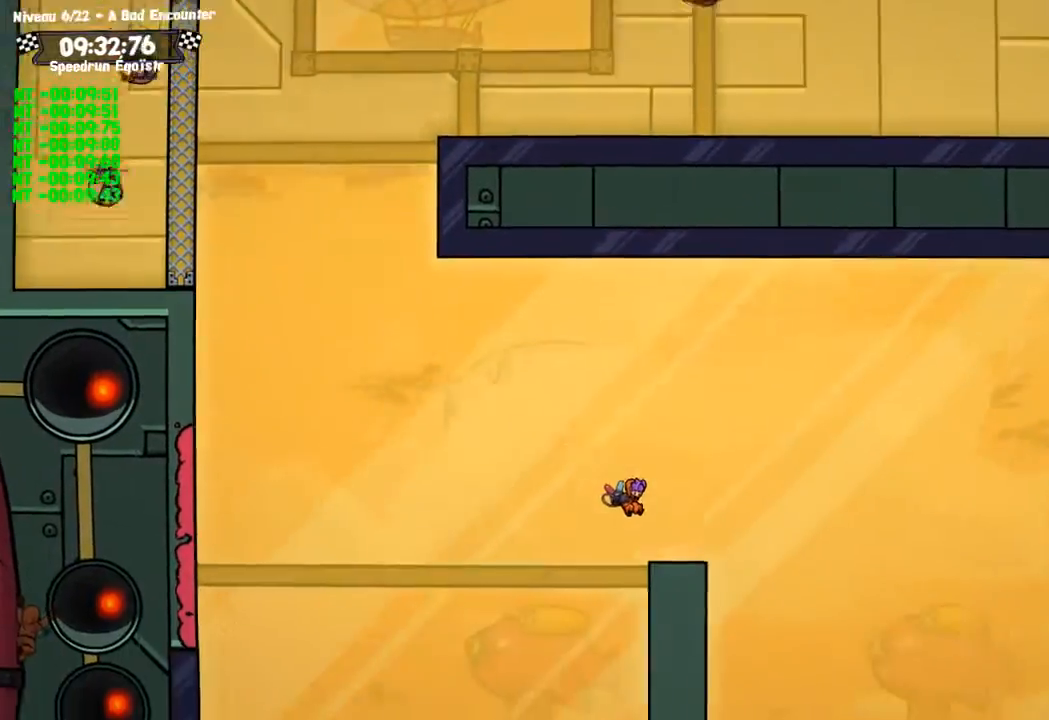
{"buttons": ["CROSS"], "left_stick": "center", "right_stick": "center", "events": [[233, "CROSS", "down"]]}
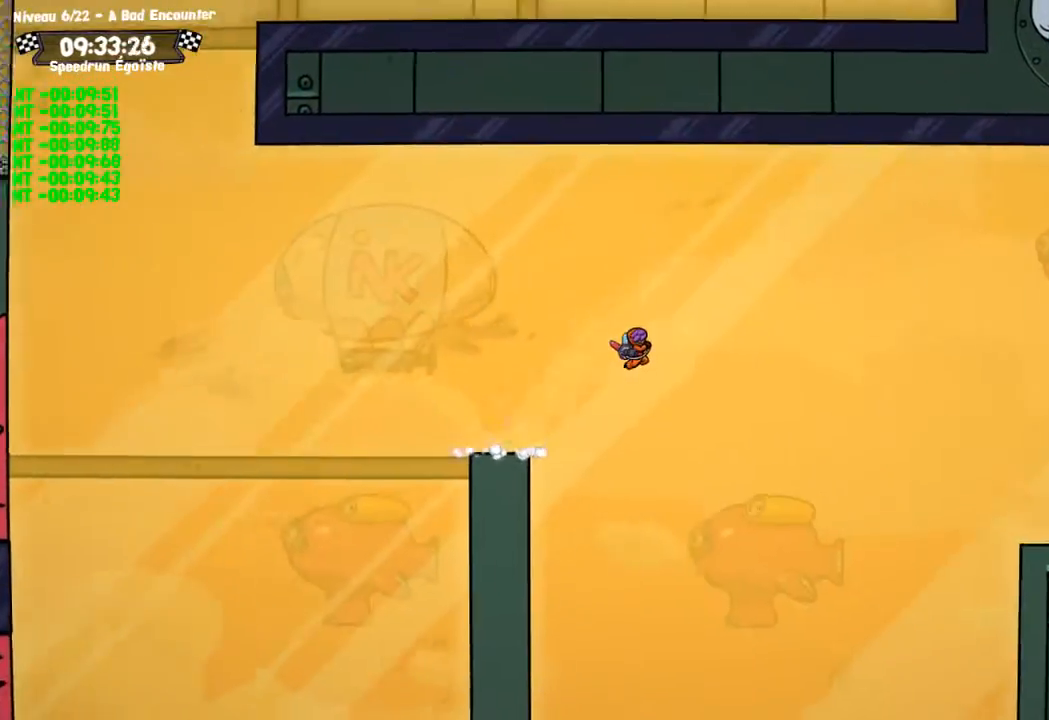
{"buttons": ["CROSS"], "left_stick": "center", "right_stick": "center", "events": []}
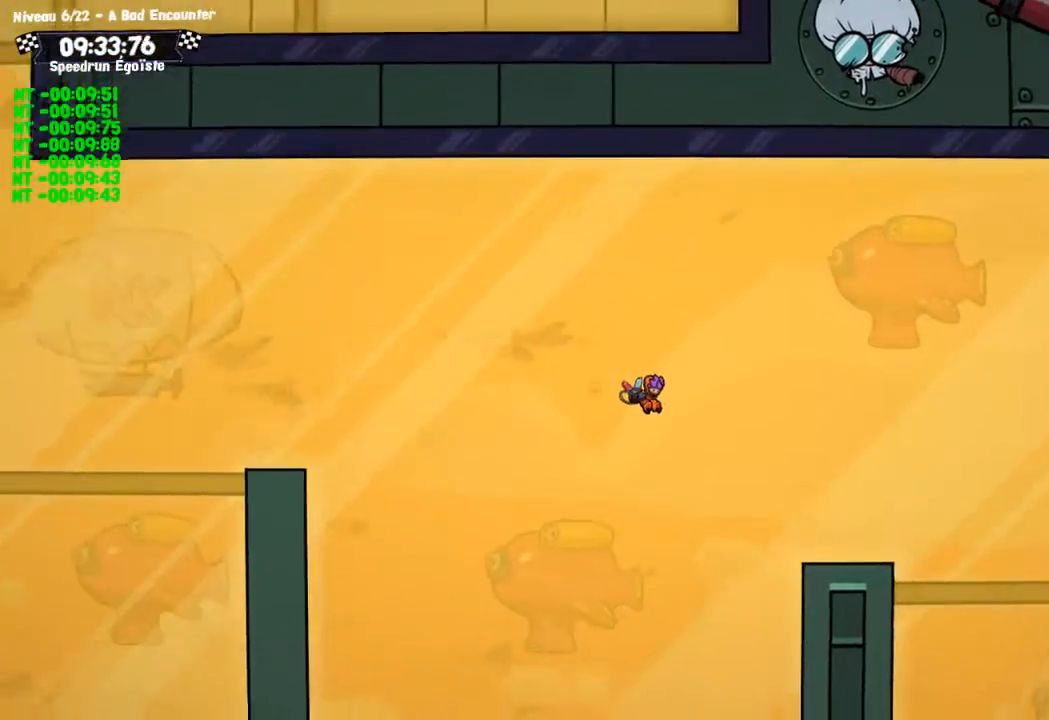
{"buttons": ["CROSS"], "left_stick": "center", "right_stick": "center", "events": [[100, "CROSS", "up"], [300, "CIRCLE", "down"], [467, "CIRCLE", "up"], [500, "CROSS", "down"]]}
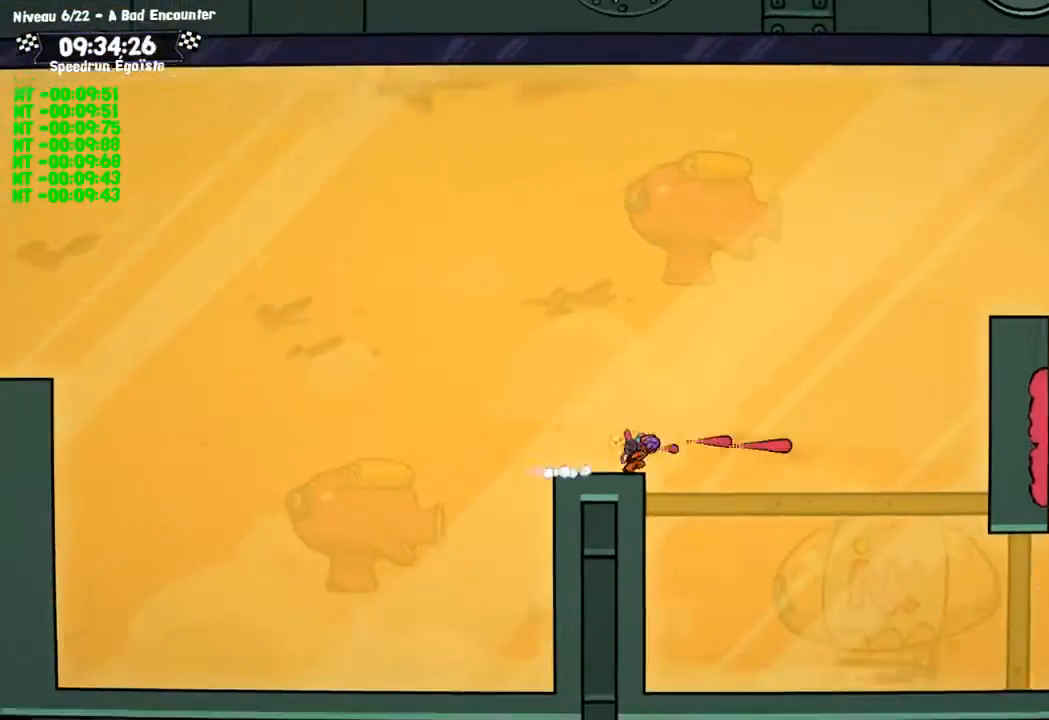
{"buttons": ["CROSS"], "left_stick": "center", "right_stick": "center", "events": []}
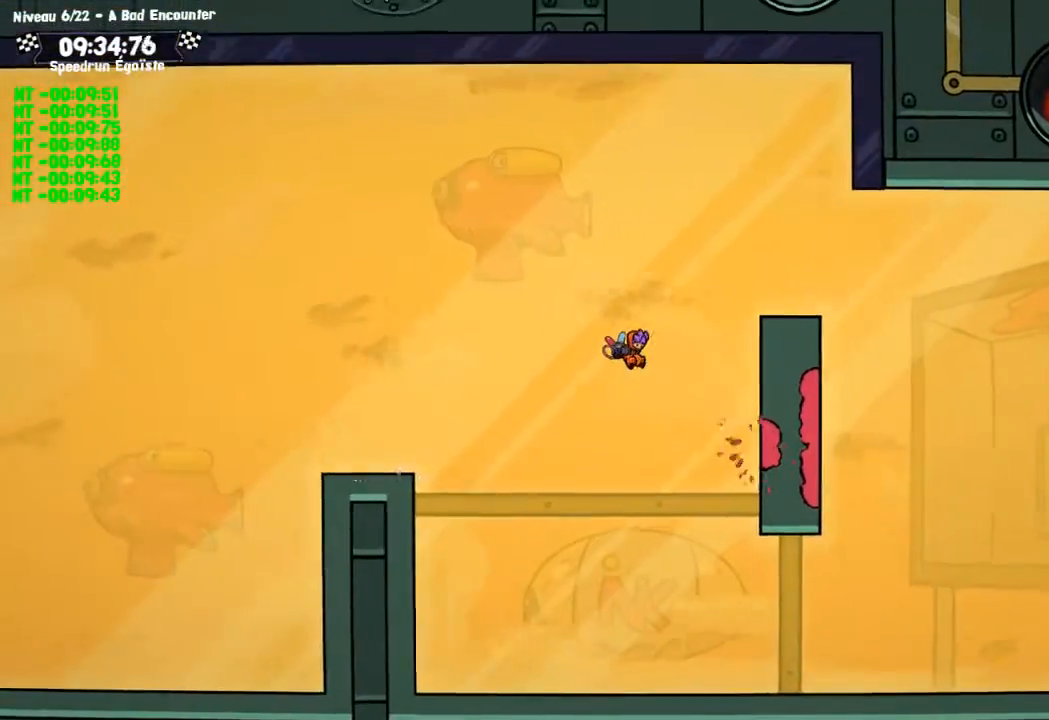
{"buttons": ["CROSS"], "left_stick": "center", "right_stick": "center", "events": [[33, "CROSS", "up"], [166, "CIRCLE", "down"], [367, "CIRCLE", "up"], [367, "CROSS", "down"]]}
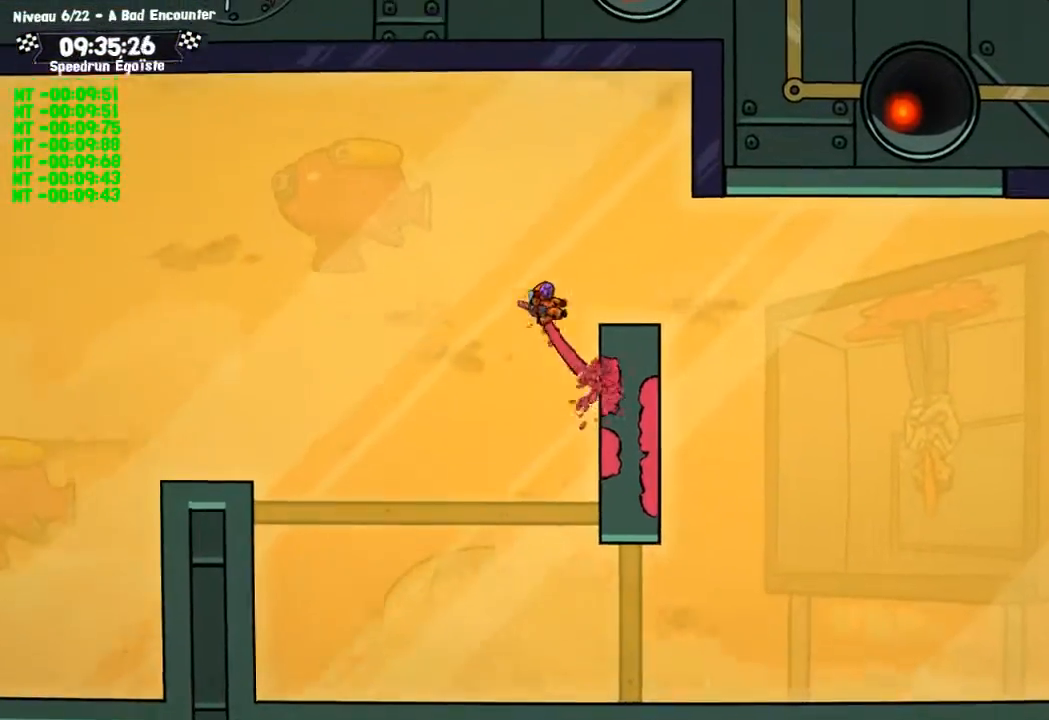
{"buttons": [], "left_stick": "left", "right_stick": "center", "events": [[33, "CROSS", "up"], [467, "left_stick", "left"]]}
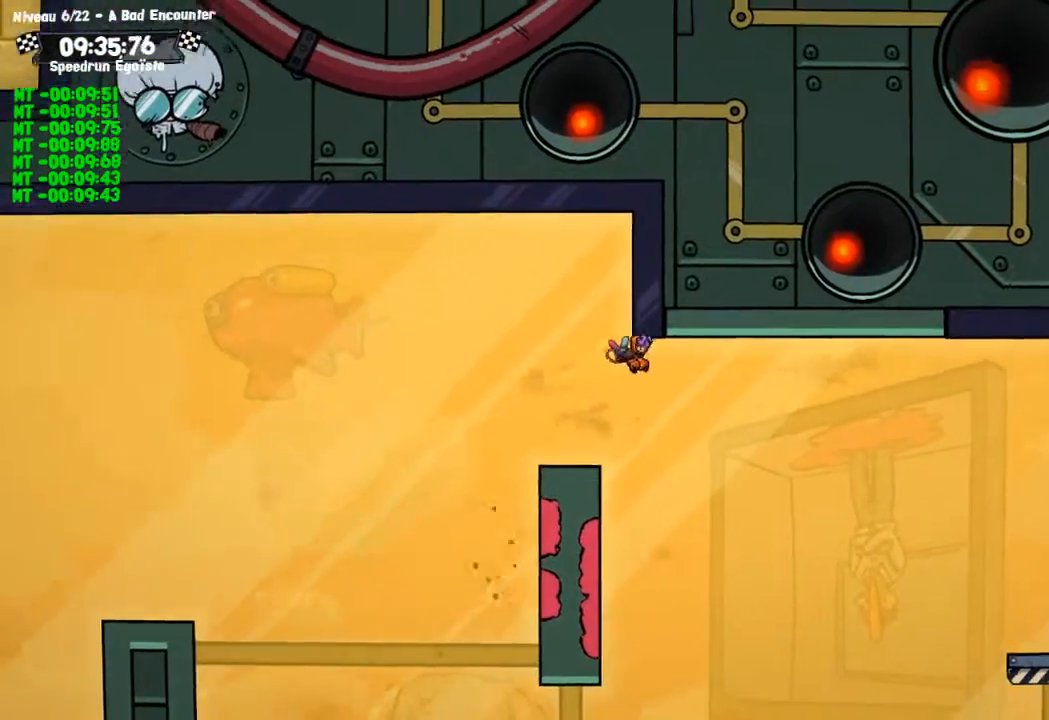
{"buttons": [], "left_stick": "left", "right_stick": "center", "events": []}
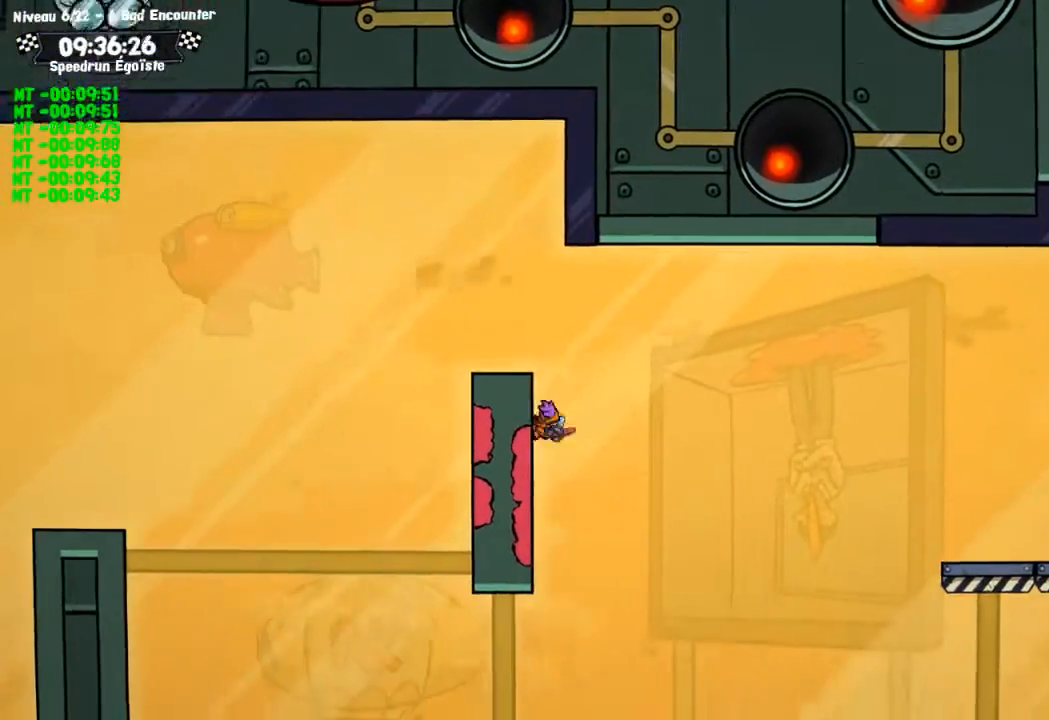
{"buttons": [], "left_stick": "center", "right_stick": "center", "events": [[33, "left_stick", "center"], [67, "CROSS", "down"], [100, "CROSS", "up"]]}
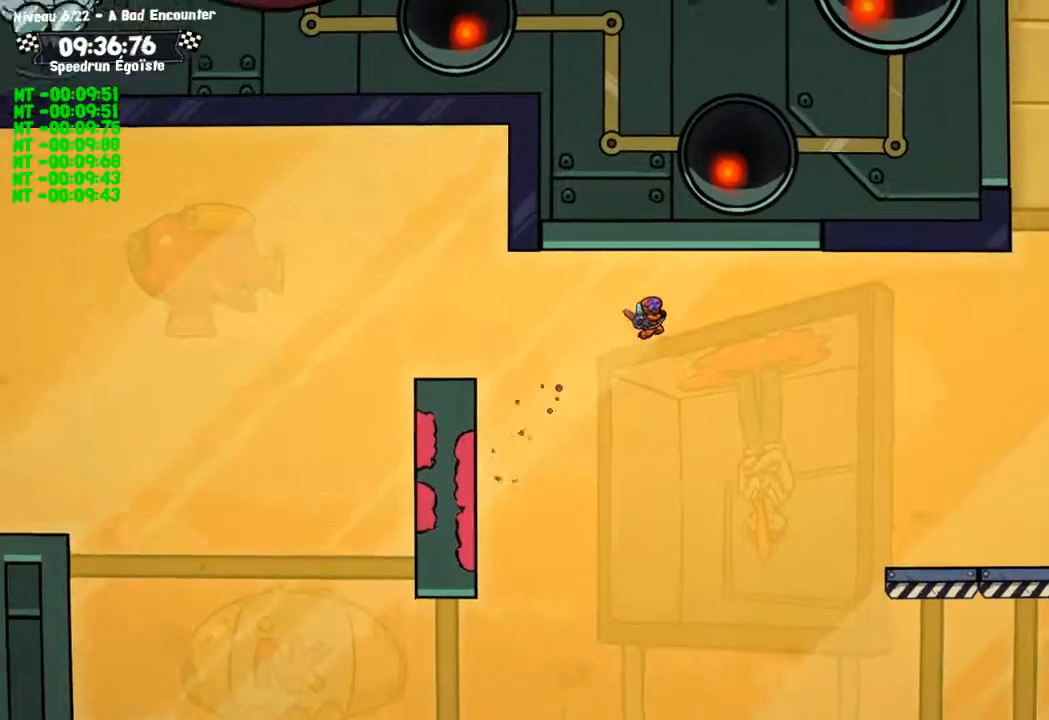
{"buttons": [], "left_stick": "center", "right_stick": "center", "events": []}
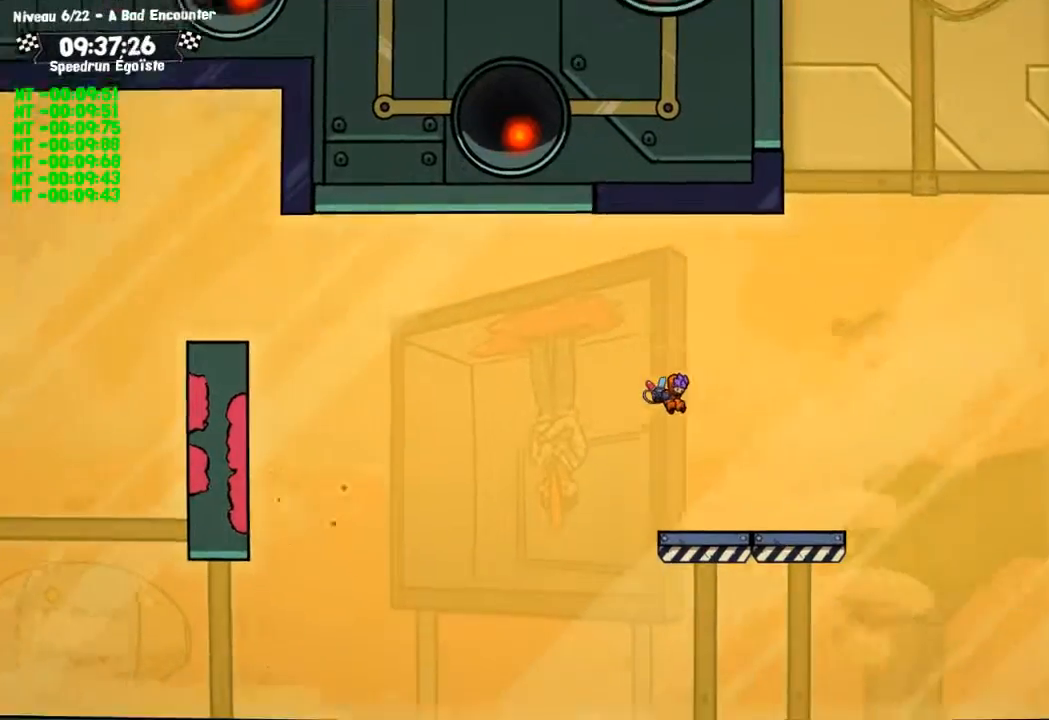
{"buttons": ["CROSS"], "left_stick": "up", "right_stick": "center", "events": [[334, "CROSS", "down"], [400, "left_stick", "up"]]}
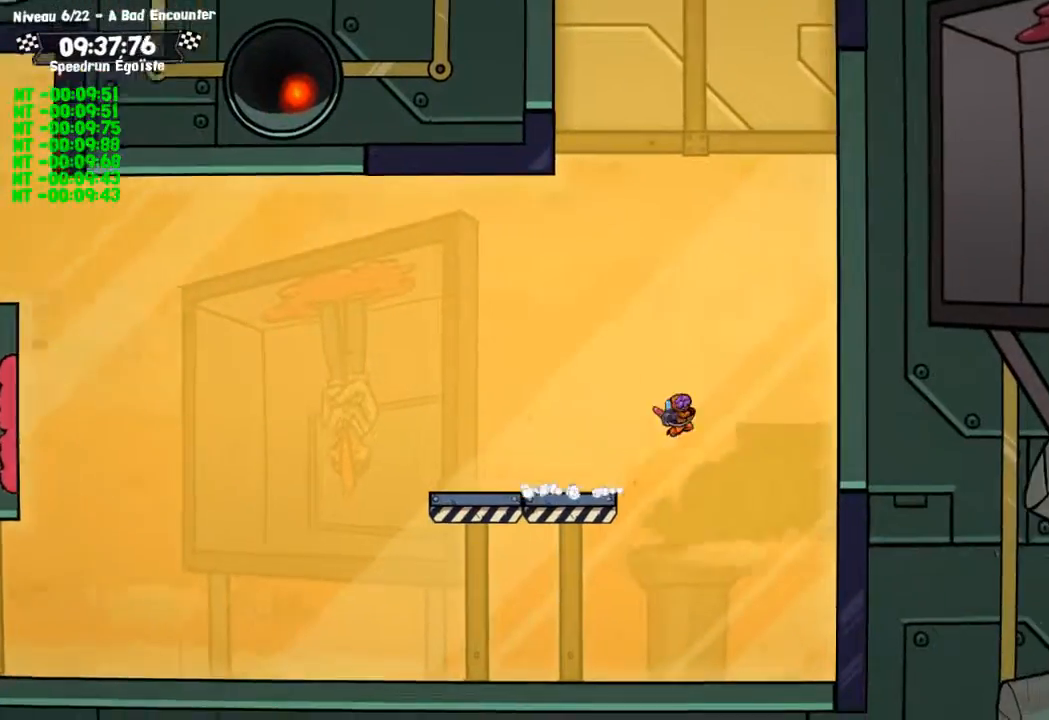
{"buttons": ["CIRCLE"], "left_stick": "up", "right_stick": "center", "events": [[166, "CROSS", "up"], [233, "CIRCLE", "down"]]}
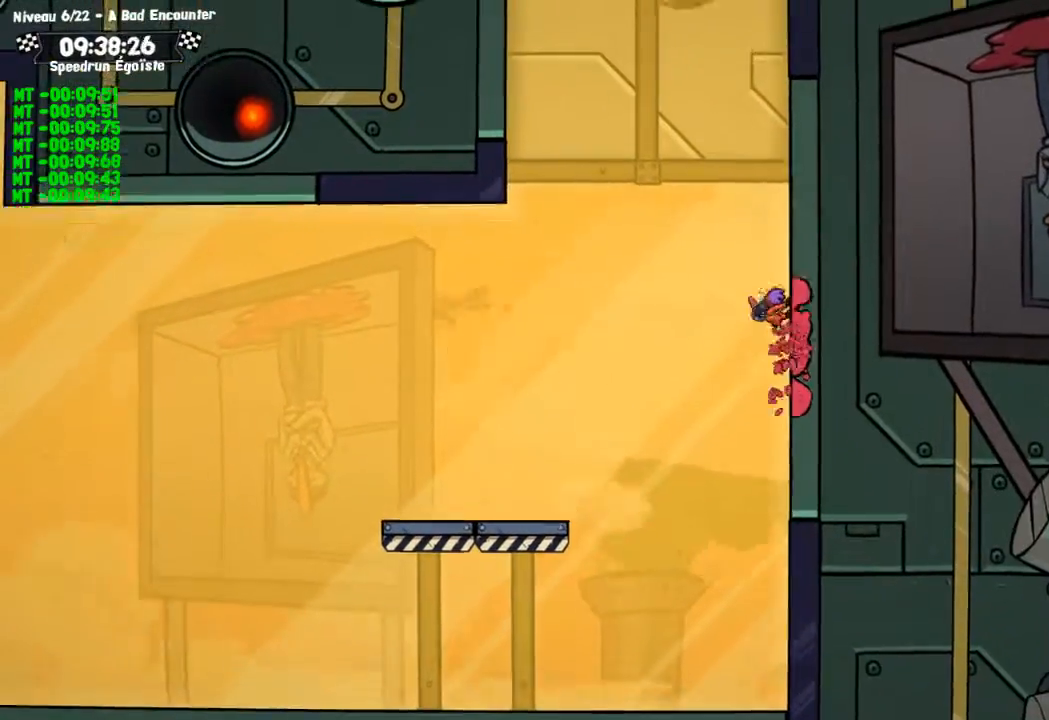
{"buttons": ["CROSS"], "left_stick": "up-left", "right_stick": "center", "events": [[467, "left_stick", "up-left"], [501, "CIRCLE", "up"], [501, "CROSS", "down"]]}
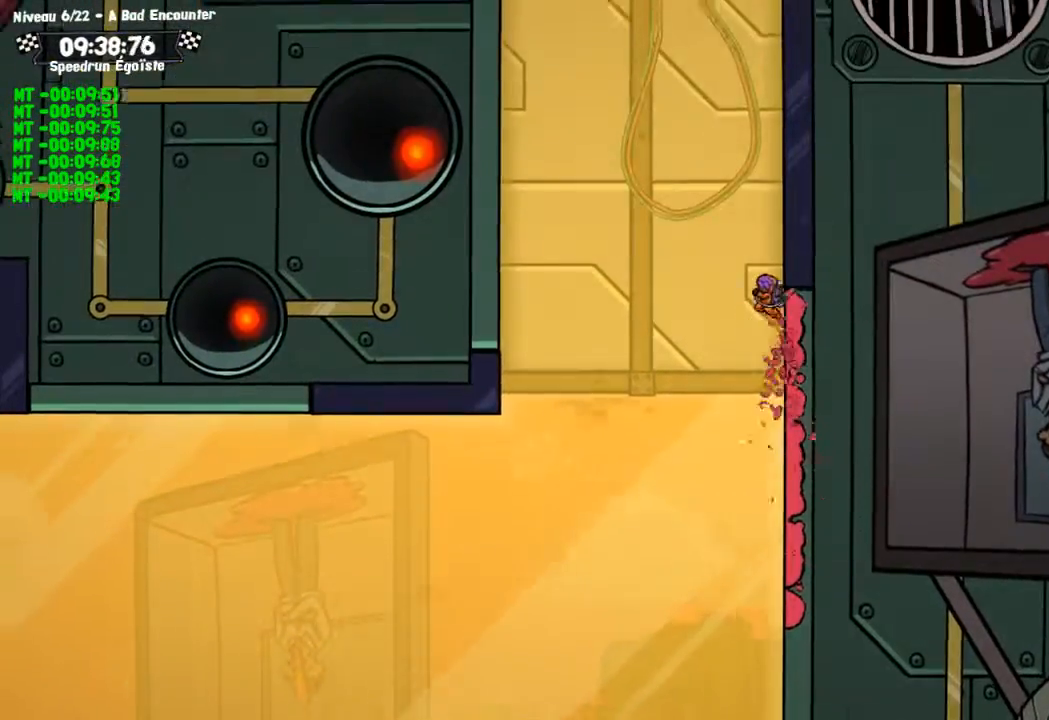
{"buttons": ["CROSS"], "left_stick": "up-left", "right_stick": "center", "events": []}
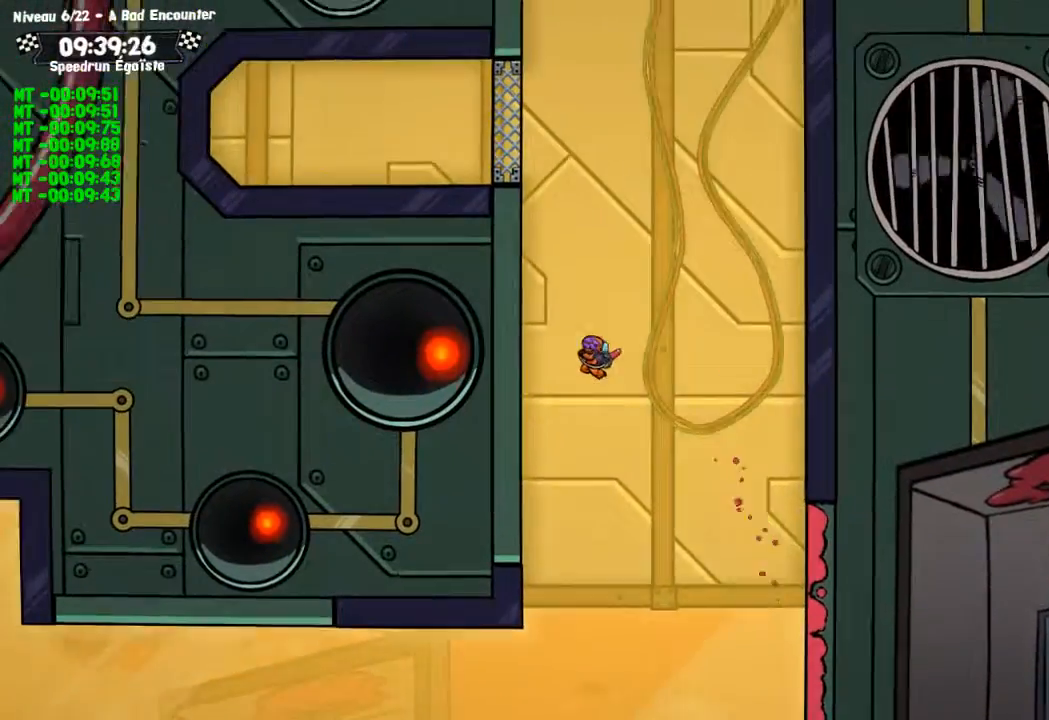
{"buttons": ["CIRCLE"], "left_stick": "up-left", "right_stick": "center", "events": [[67, "CIRCLE", "down"], [67, "CROSS", "up"]]}
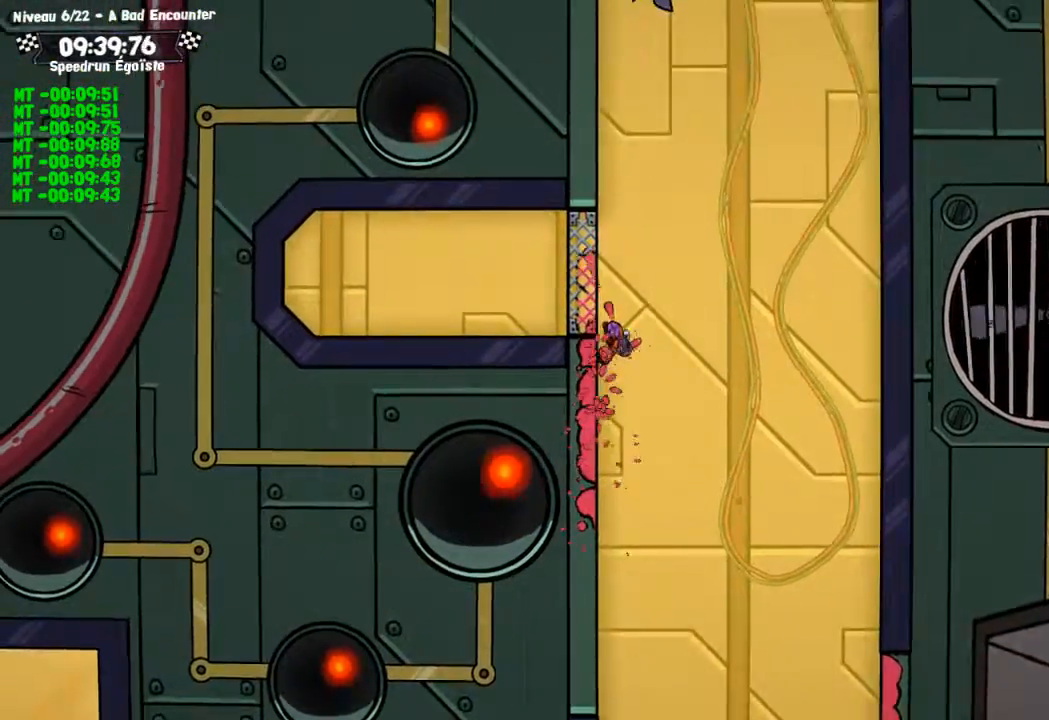
{"buttons": ["CIRCLE"], "left_stick": "up-left", "right_stick": "center", "events": []}
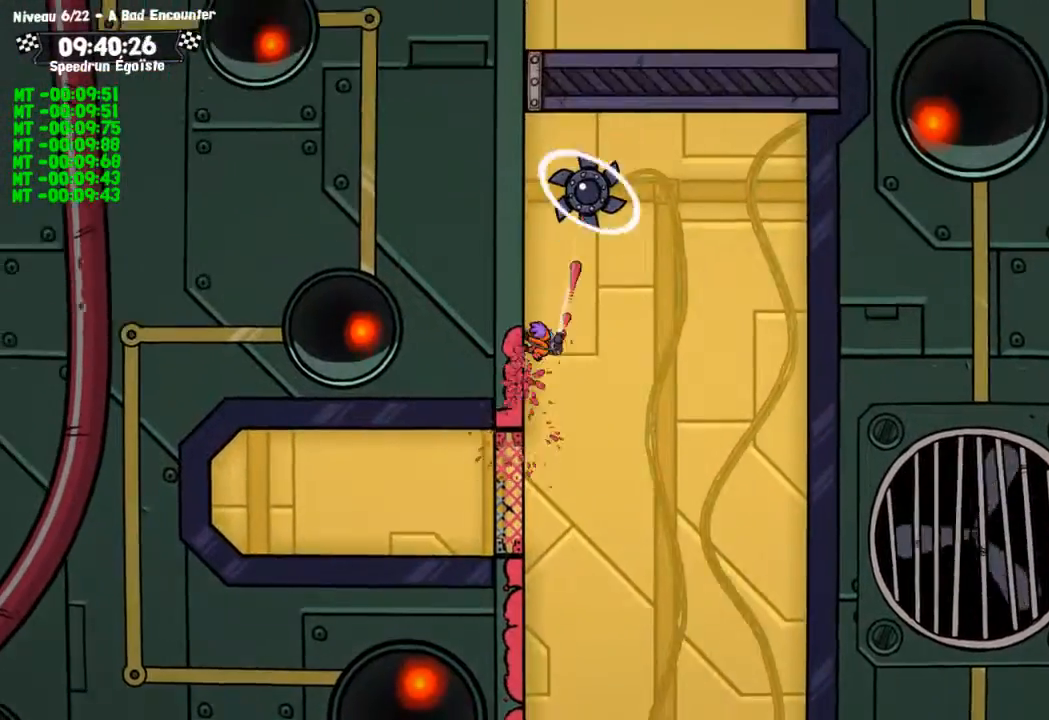
{"buttons": ["CIRCLE"], "left_stick": "up-left", "right_stick": "center", "events": []}
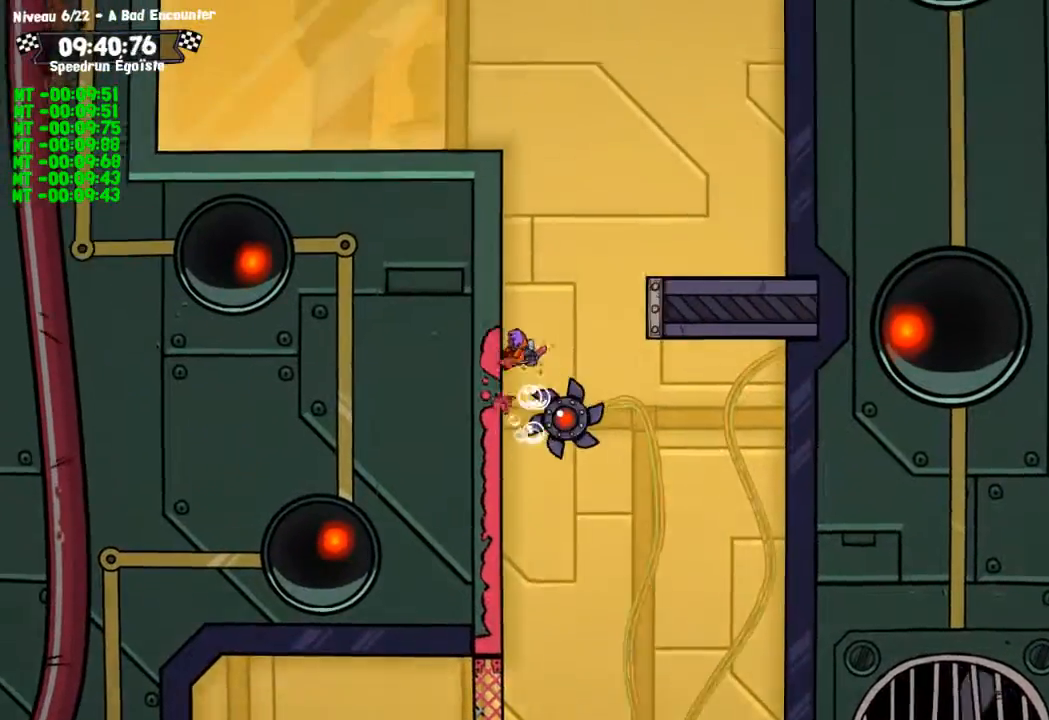
{"buttons": [], "left_stick": "up-left", "right_stick": "center", "events": [[300, "CIRCLE", "up"], [300, "CROSS", "down"], [433, "CROSS", "up"]]}
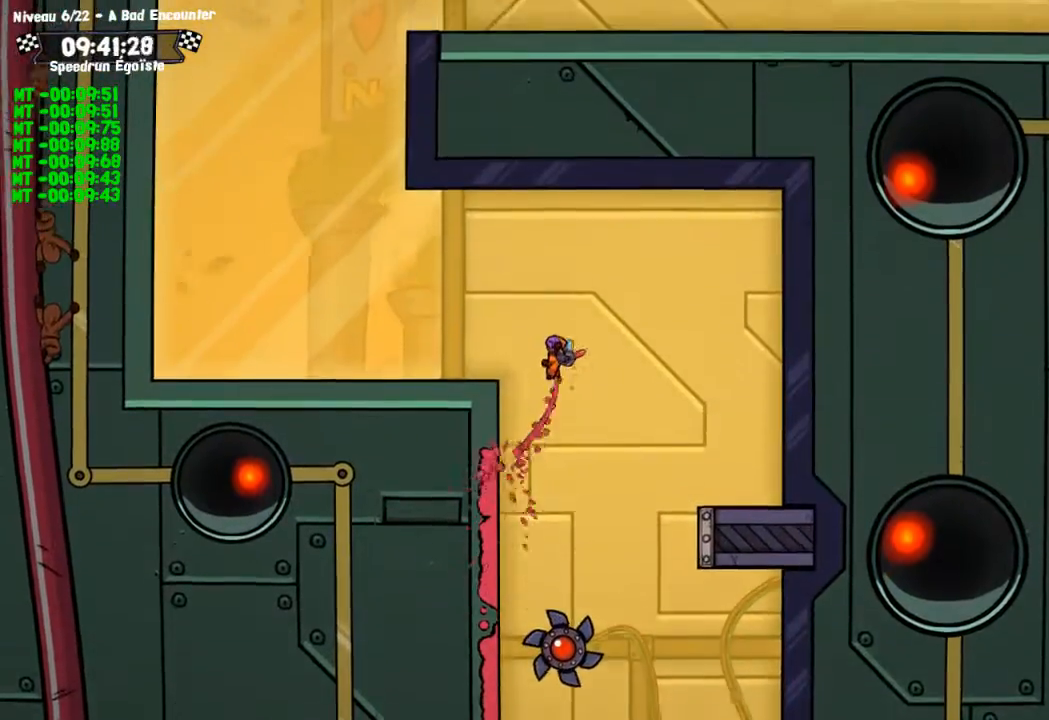
{"buttons": [], "left_stick": "up-left", "right_stick": "center", "events": []}
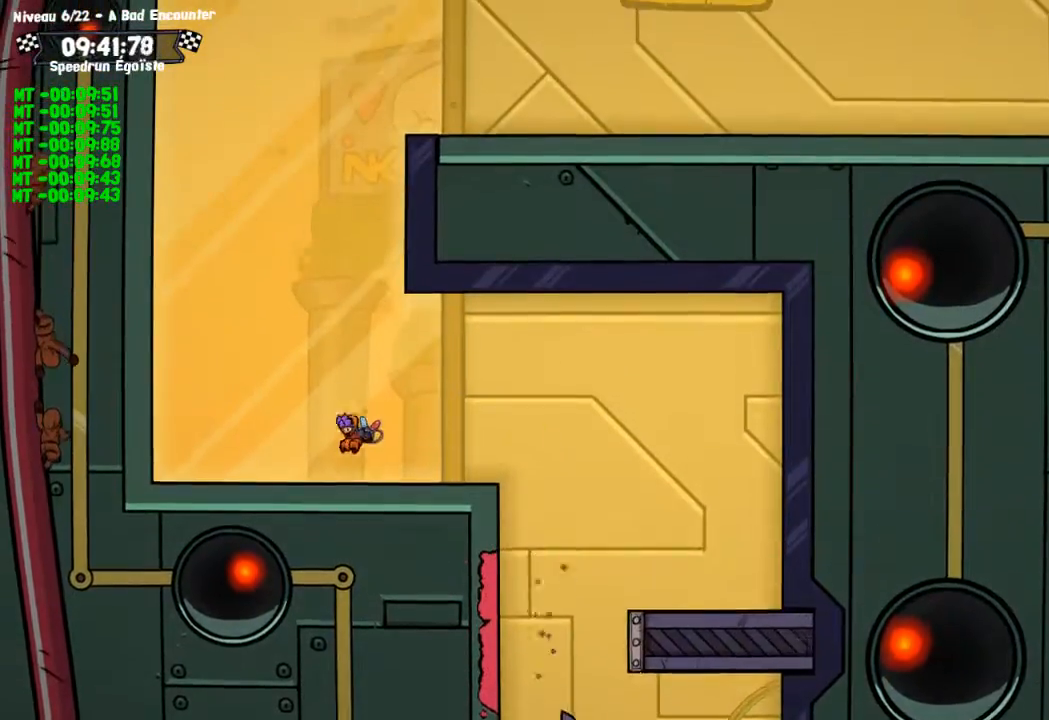
{"buttons": ["CIRCLE"], "left_stick": "up-left", "right_stick": "center", "events": [[100, "CROSS", "down"], [300, "CROSS", "up"], [333, "CIRCLE", "down"]]}
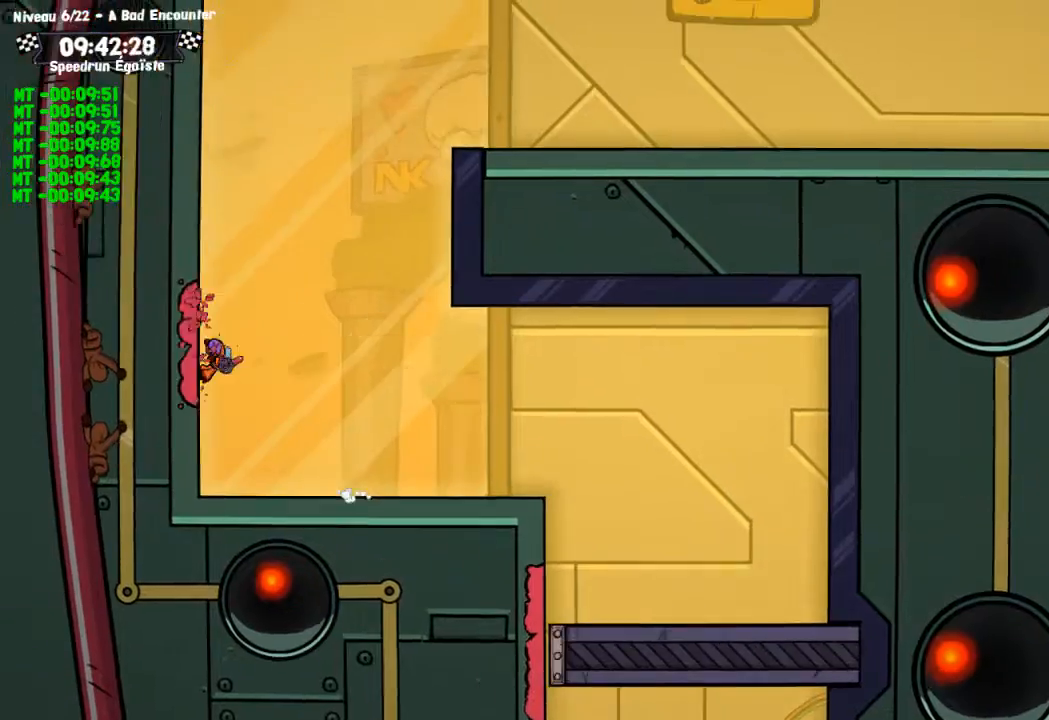
{"buttons": ["CROSS"], "left_stick": "center", "right_stick": "center", "events": [[334, "CIRCLE", "up"], [367, "CROSS", "down"], [367, "left_stick", "center"]]}